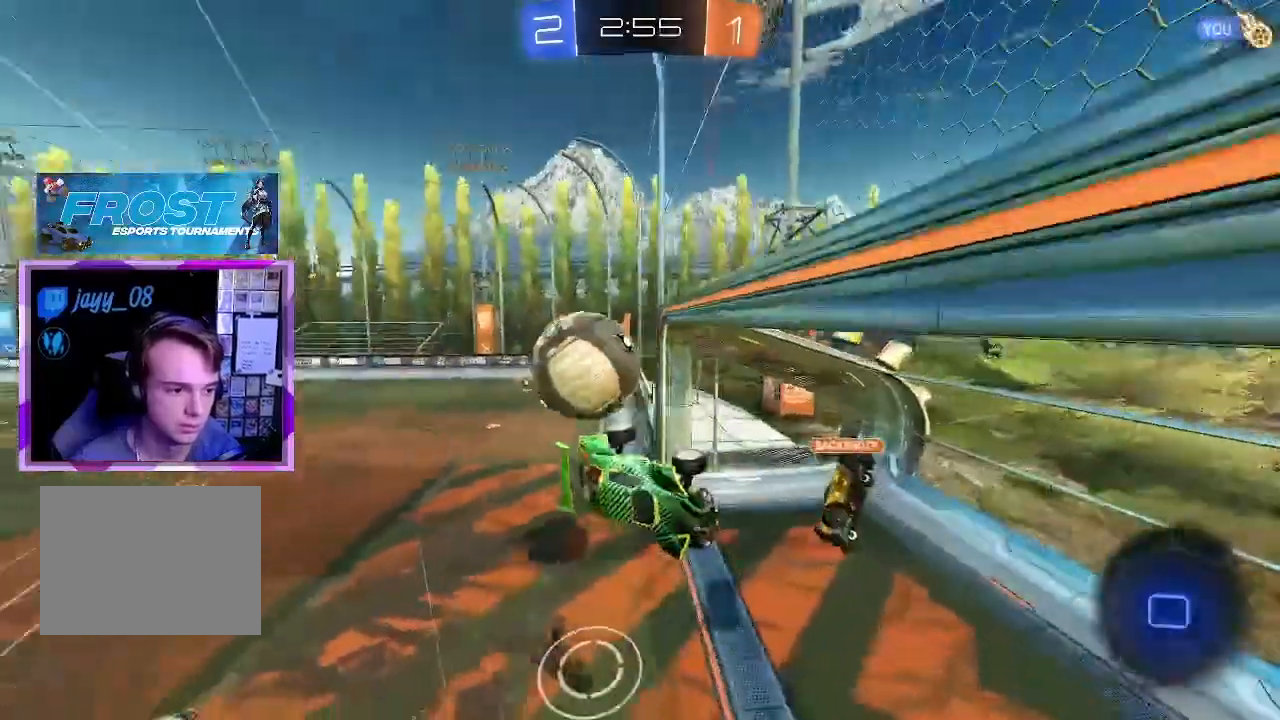
Gameplay with keyboard and mouse; each line is a JSON object with the keys and mouse buttons held at the frame after it. "events" lists presses ("down") and releases ("up") of "1", "2", "3", "4", "a", "d", "e", "q", "s", "shift", "space", "tab", "w", "mouse_left" and "mouse_right" between this image and that frame as [ms after this image, input, new state], when the widget could be followed in between. "mouse_left", "mouse_right" = the "left", "right" buttons of the "mouse" list. No other keys are recorded. Mouse movement is not recorded.
{"keys": ["d"], "mouse": [], "events": [[50, "s", "down"], [100, "q", "up"], [183, "e", "down"], [367, "e", "up"], [450, "d", "down"], [500, "s", "up"]]}
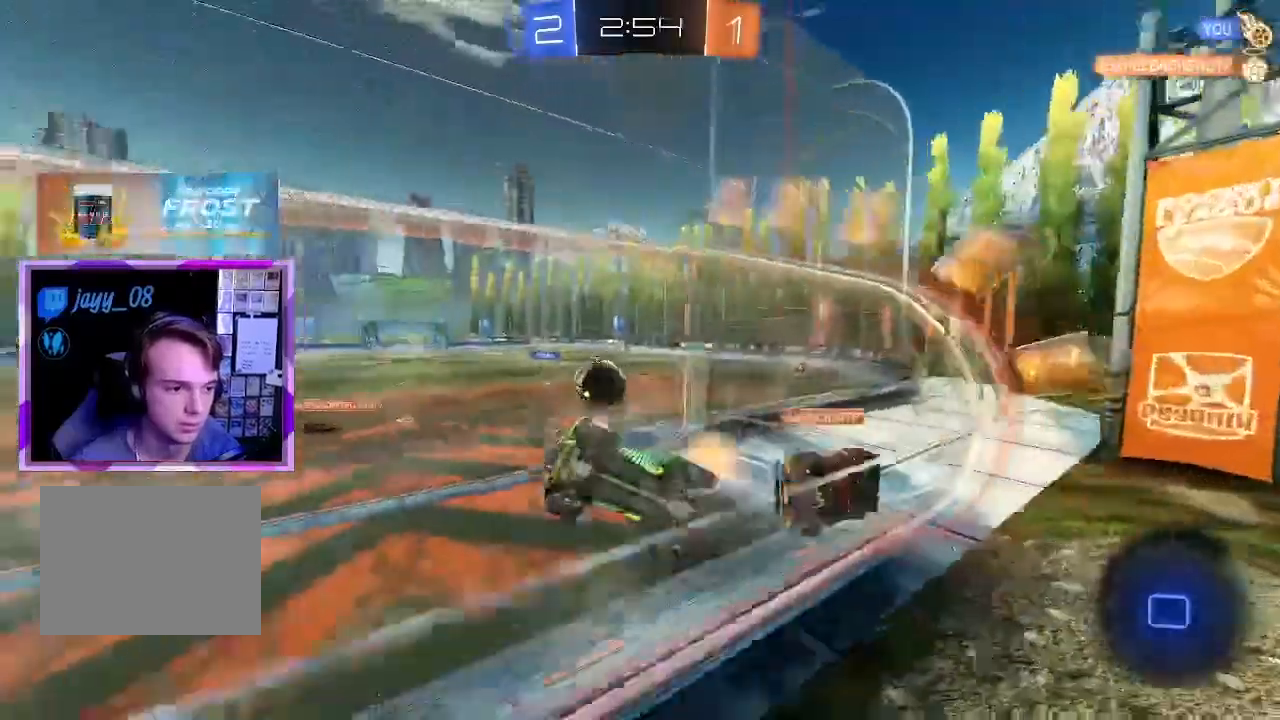
{"keys": ["d", "w"], "mouse": [], "events": [[101, "w", "down"]]}
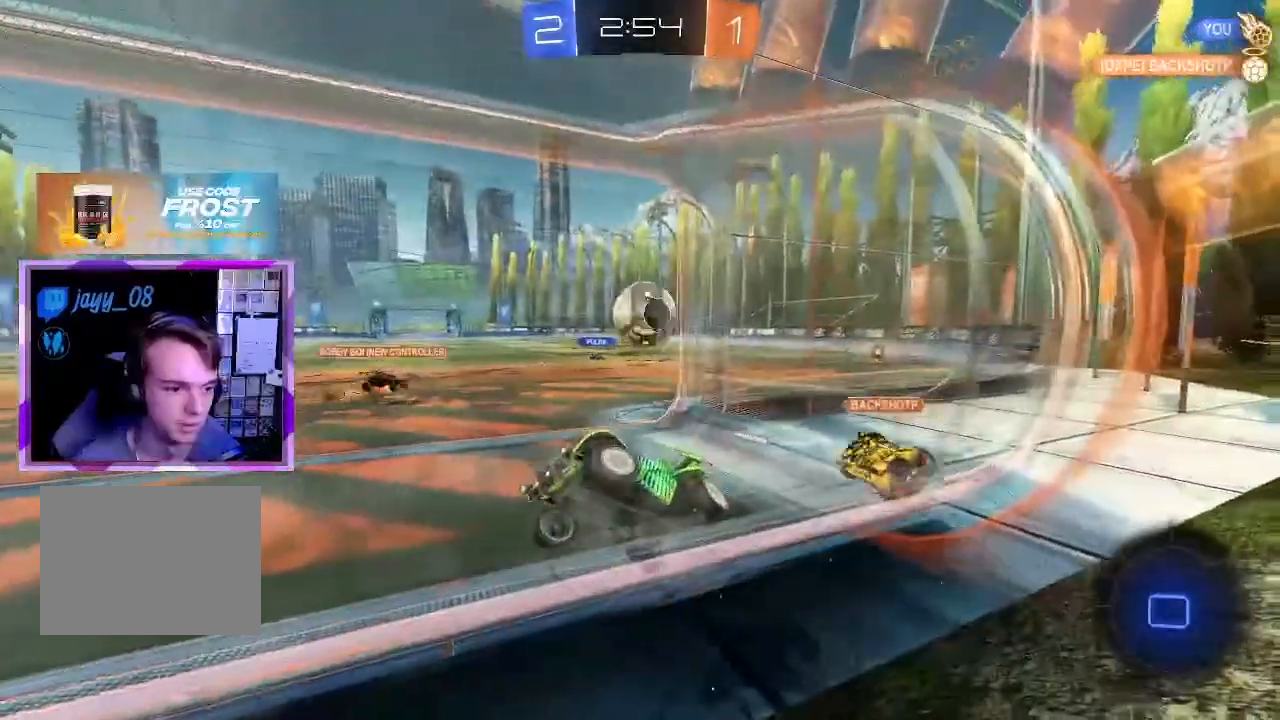
{"keys": ["d", "w"], "mouse": [], "events": []}
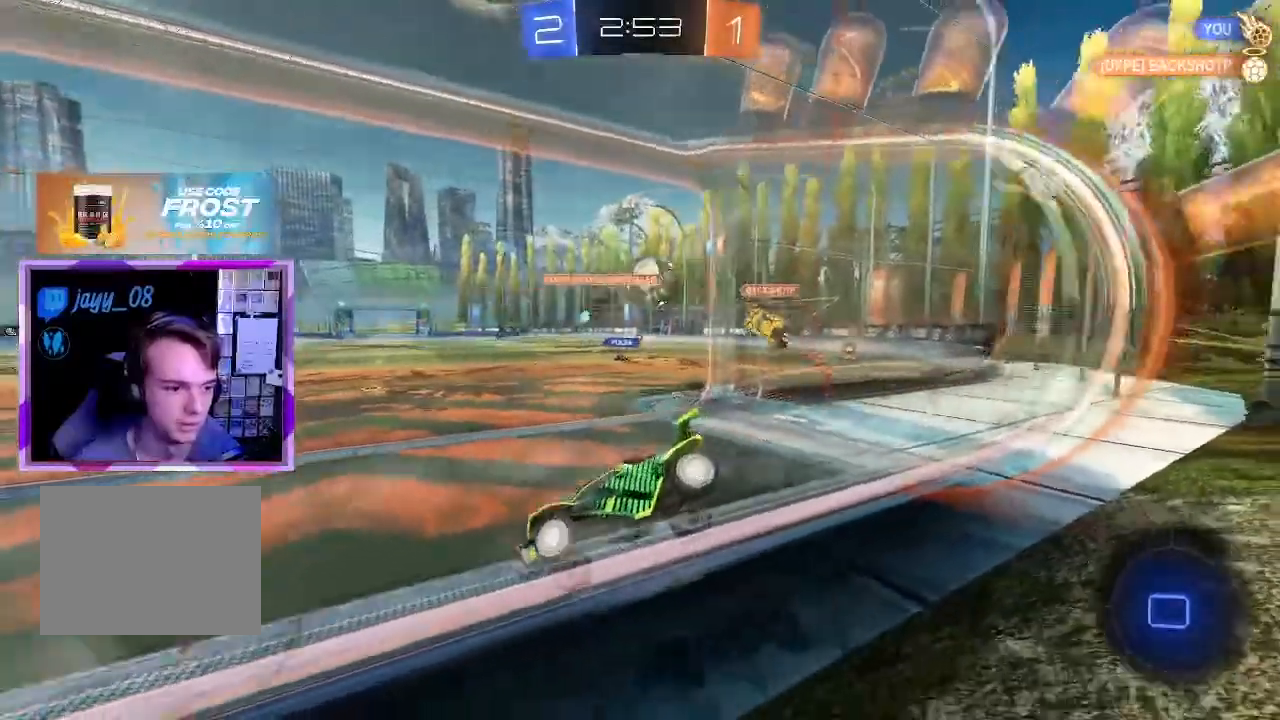
{"keys": ["w"], "mouse": [], "events": [[184, "d", "up"], [234, "d", "down"], [468, "d", "up"]]}
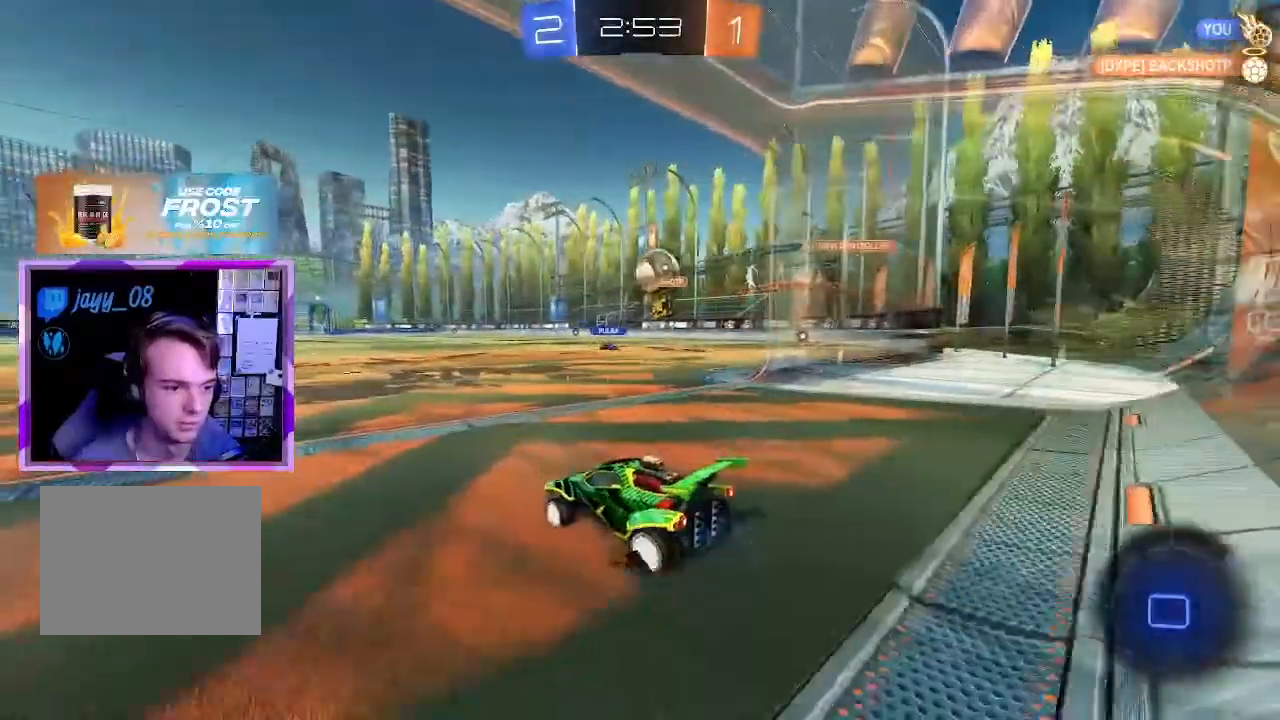
{"keys": ["d", "w"], "mouse": ["left"], "events": [[484, "d", "down"], [484, "mouse_left", "down"]]}
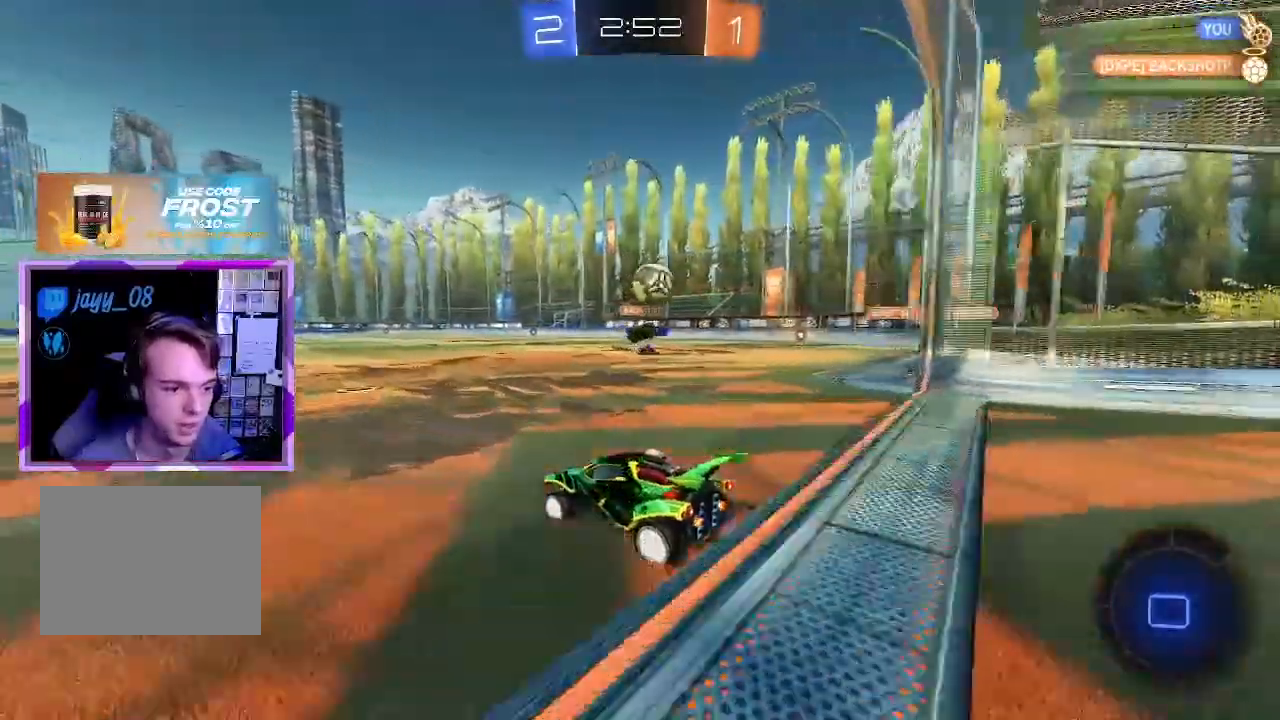
{"keys": ["w"], "mouse": ["left", "right"], "events": [[84, "d", "up"], [167, "a", "down"], [251, "a", "up"], [251, "mouse_right", "down"]]}
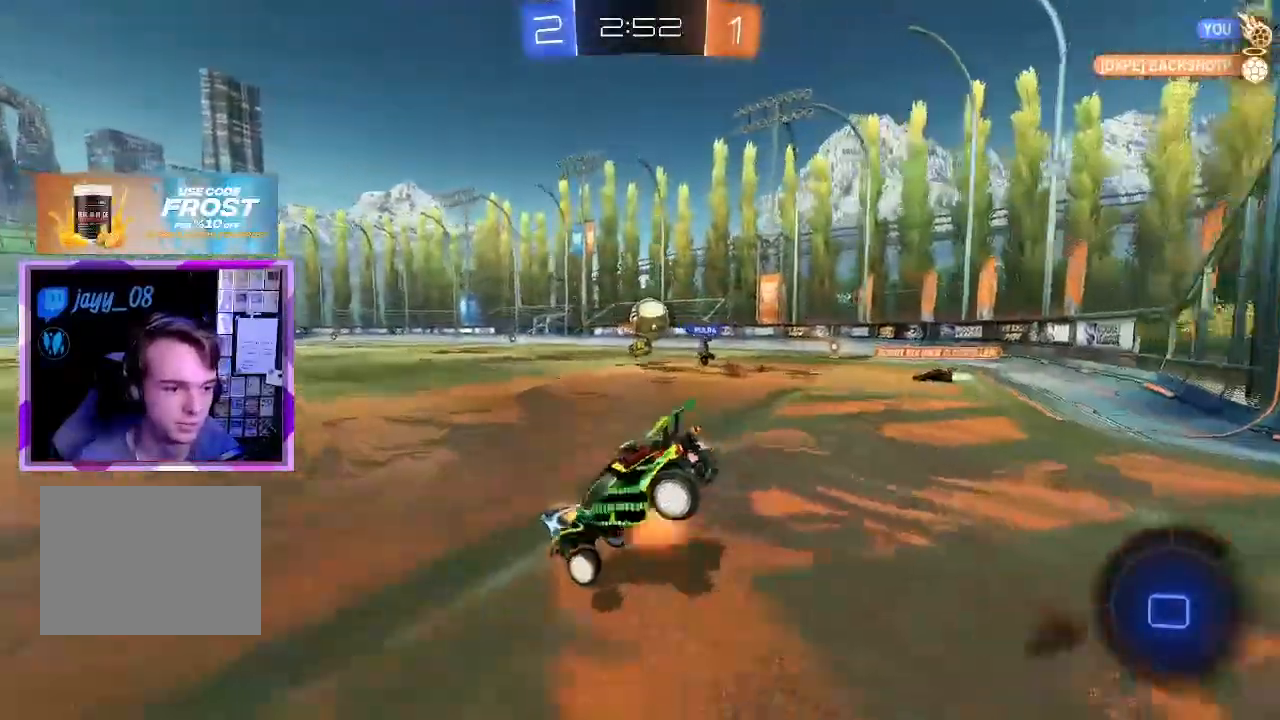
{"keys": [], "mouse": [], "events": [[33, "mouse_left", "up"], [33, "mouse_right", "up"], [167, "w", "up"]]}
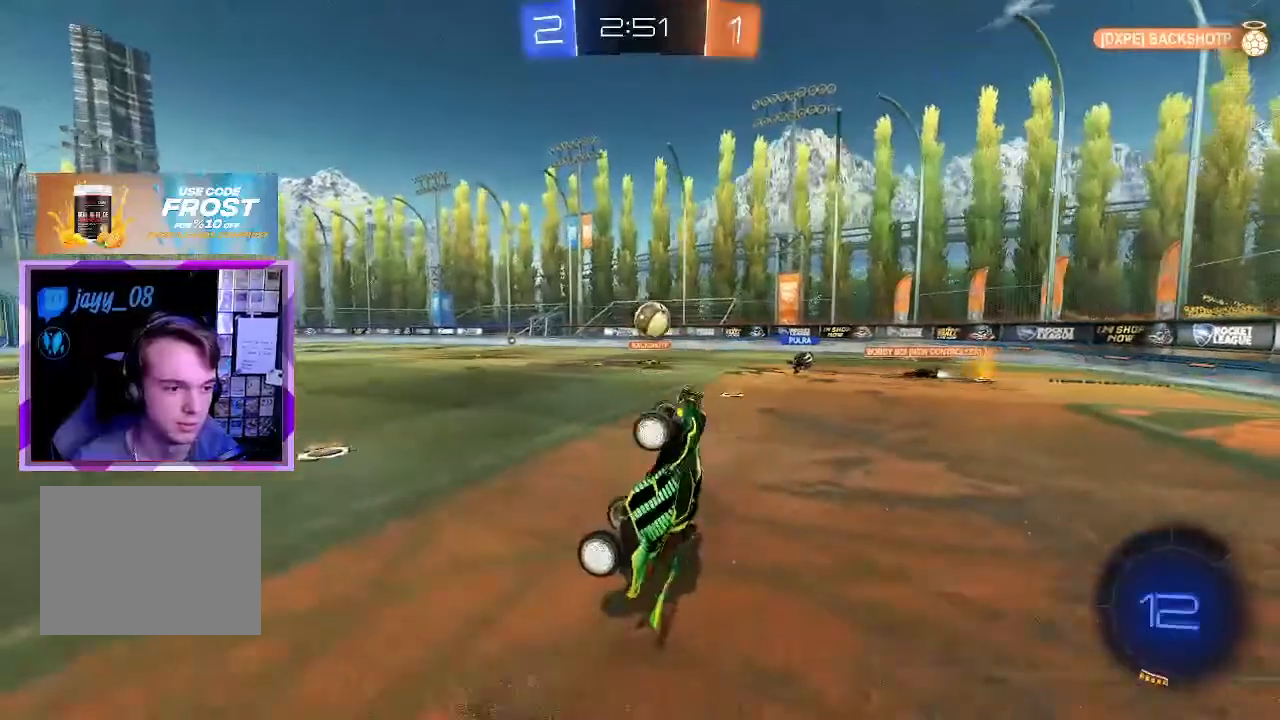
{"keys": ["d"], "mouse": ["left"], "events": [[117, "d", "down"], [251, "d", "up"], [251, "mouse_left", "down"], [484, "d", "down"]]}
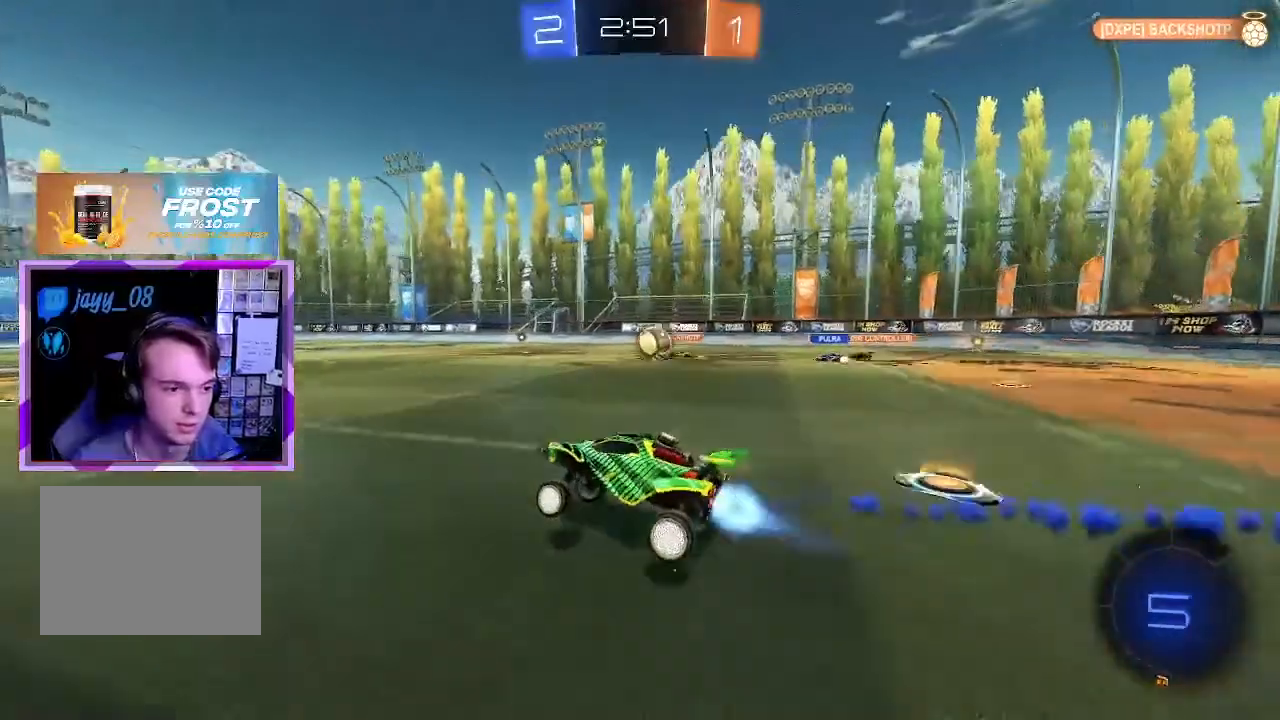
{"keys": ["a", "w"], "mouse": ["left", "right"], "events": [[117, "d", "up"], [117, "w", "down"], [217, "mouse_right", "down"], [367, "mouse_right", "up"], [400, "a", "down"], [400, "shift", "down"], [450, "mouse_right", "down"], [500, "shift", "up"]]}
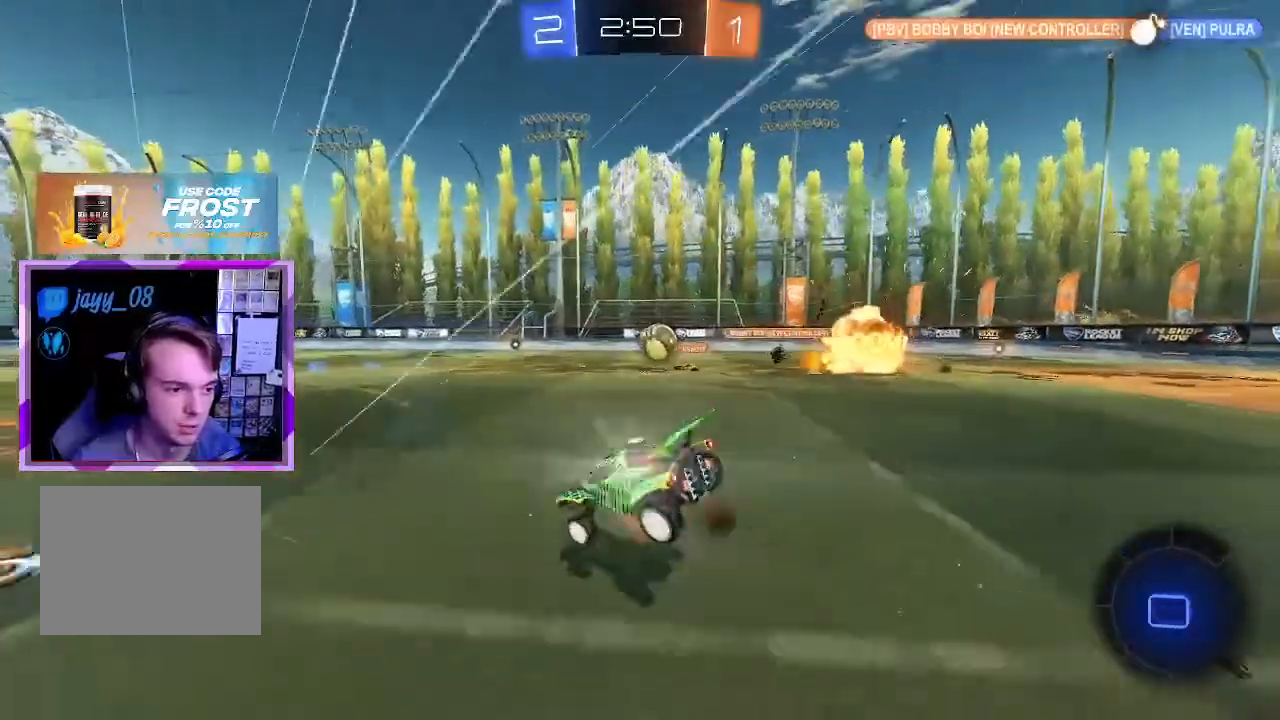
{"keys": ["a"], "mouse": [], "events": [[51, "mouse_left", "up"], [51, "mouse_right", "up"], [51, "w", "up"]]}
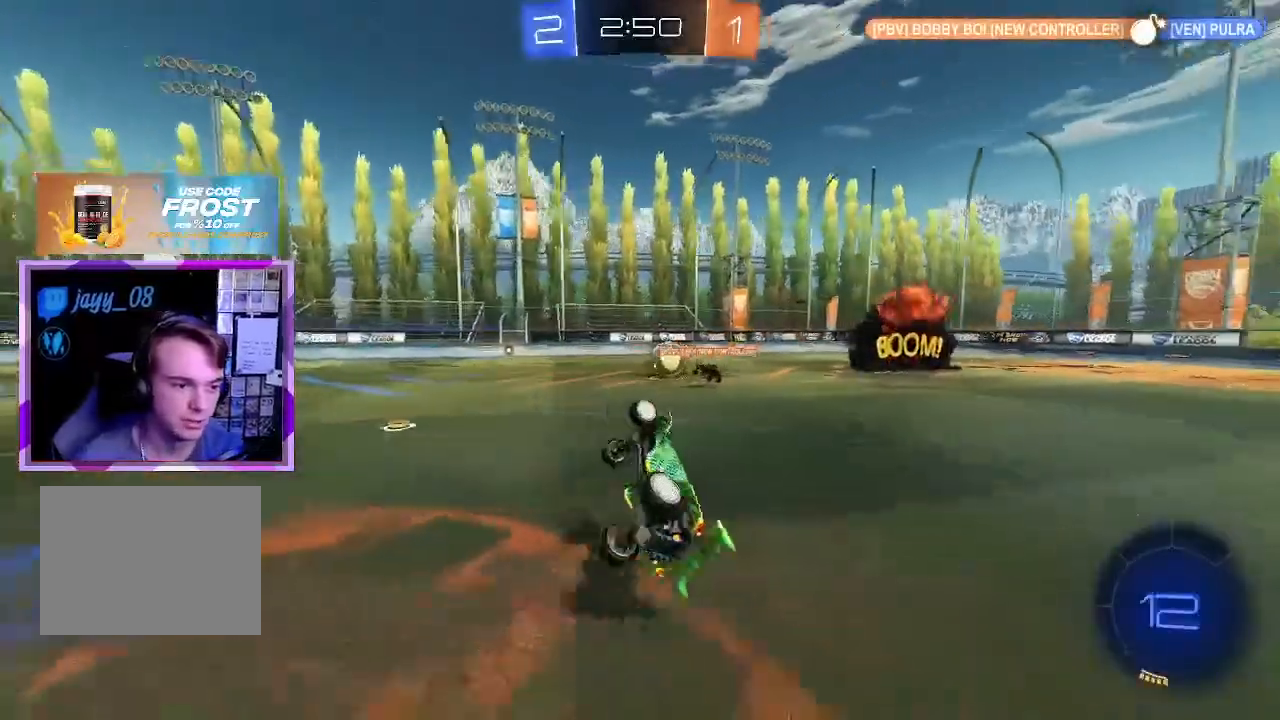
{"keys": ["a"], "mouse": [], "events": [[234, "a", "up"], [467, "a", "down"]]}
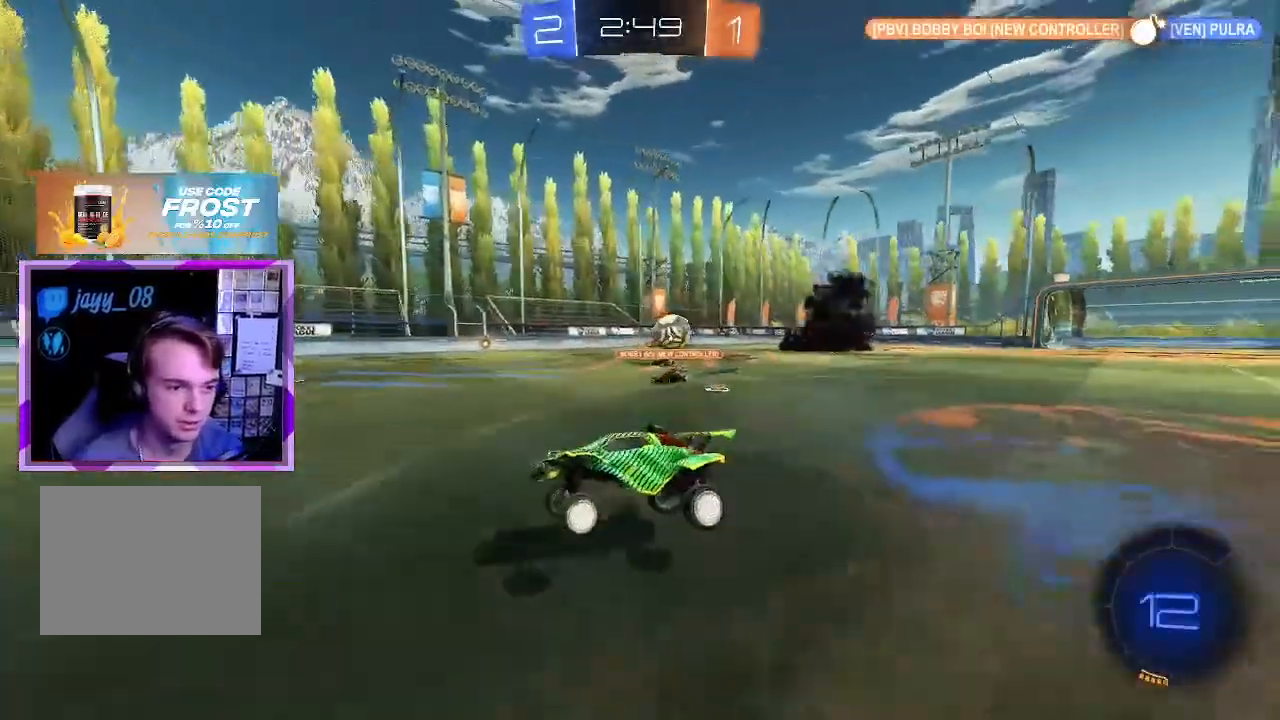
{"keys": ["d", "w"], "mouse": ["left"], "events": [[17, "w", "down"], [151, "a", "up"], [251, "d", "down"], [484, "mouse_left", "down"]]}
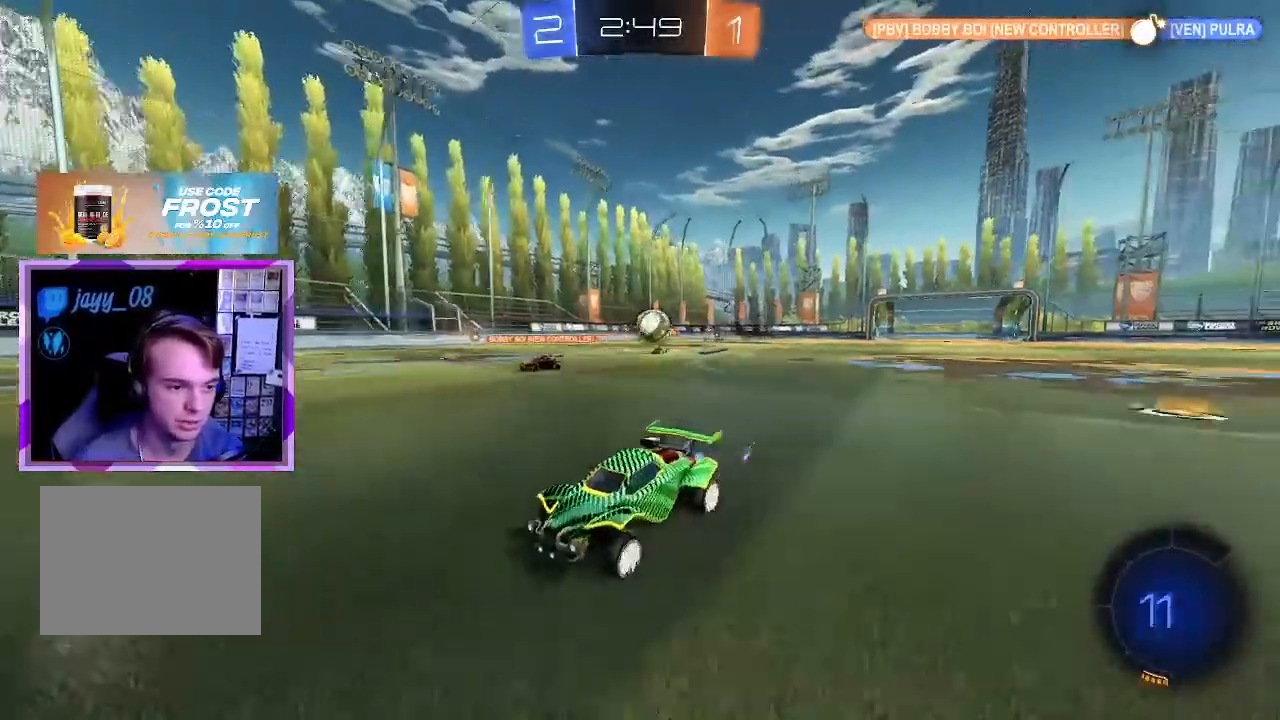
{"keys": ["d", "w"], "mouse": ["left"], "events": [[301, "d", "up"], [484, "d", "down"]]}
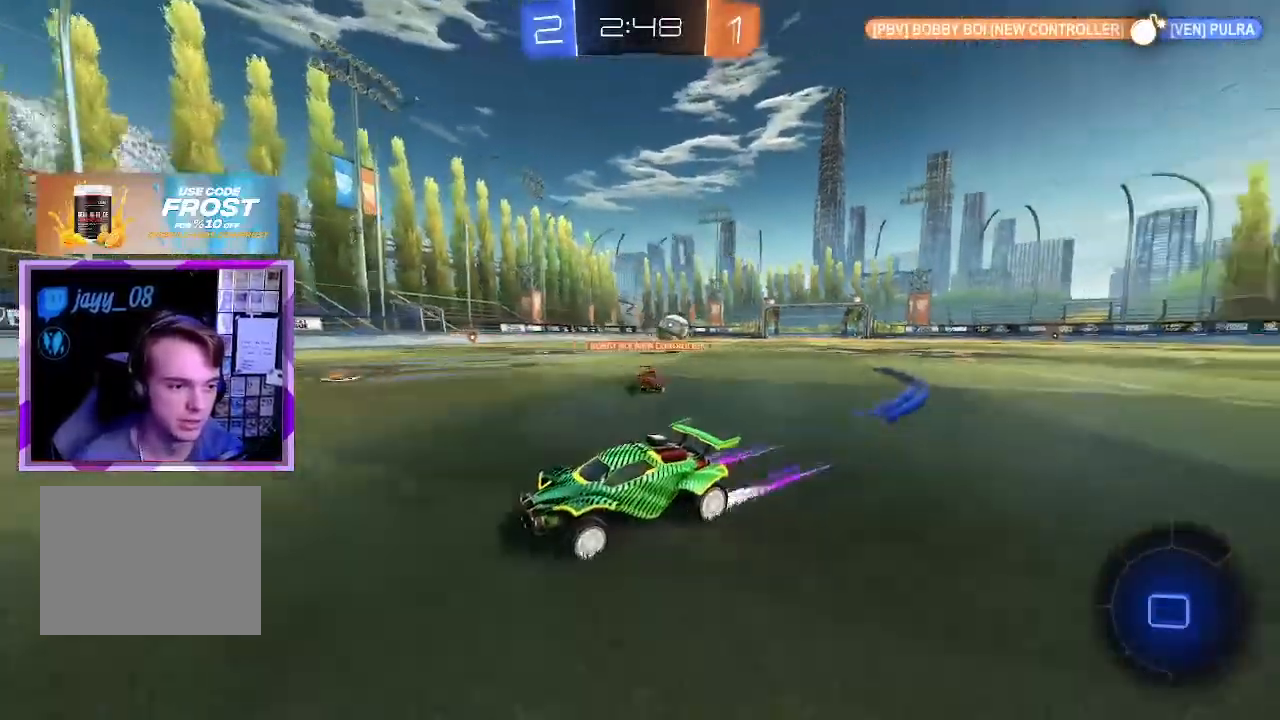
{"keys": ["a", "w"], "mouse": [], "events": [[267, "mouse_left", "up"], [367, "a", "down"], [367, "d", "up"]]}
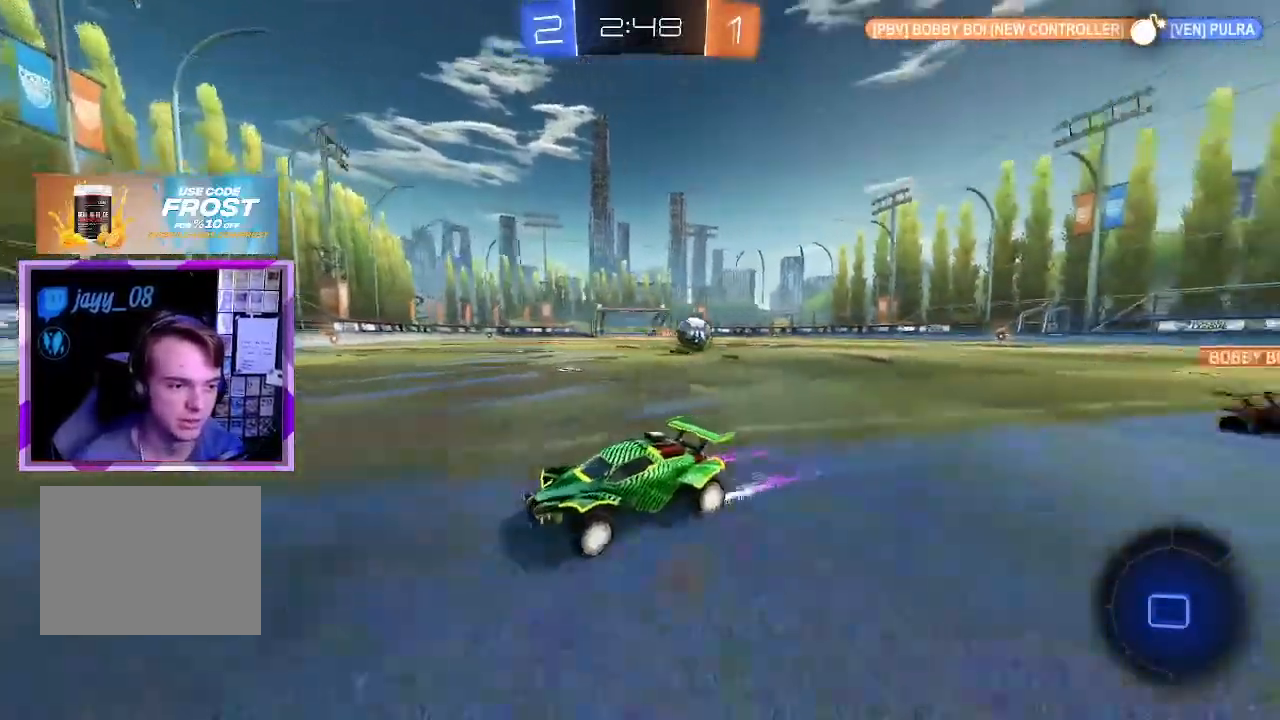
{"keys": ["a", "w"], "mouse": ["left"], "events": [[134, "shift", "down"], [234, "shift", "up"], [401, "mouse_left", "down"]]}
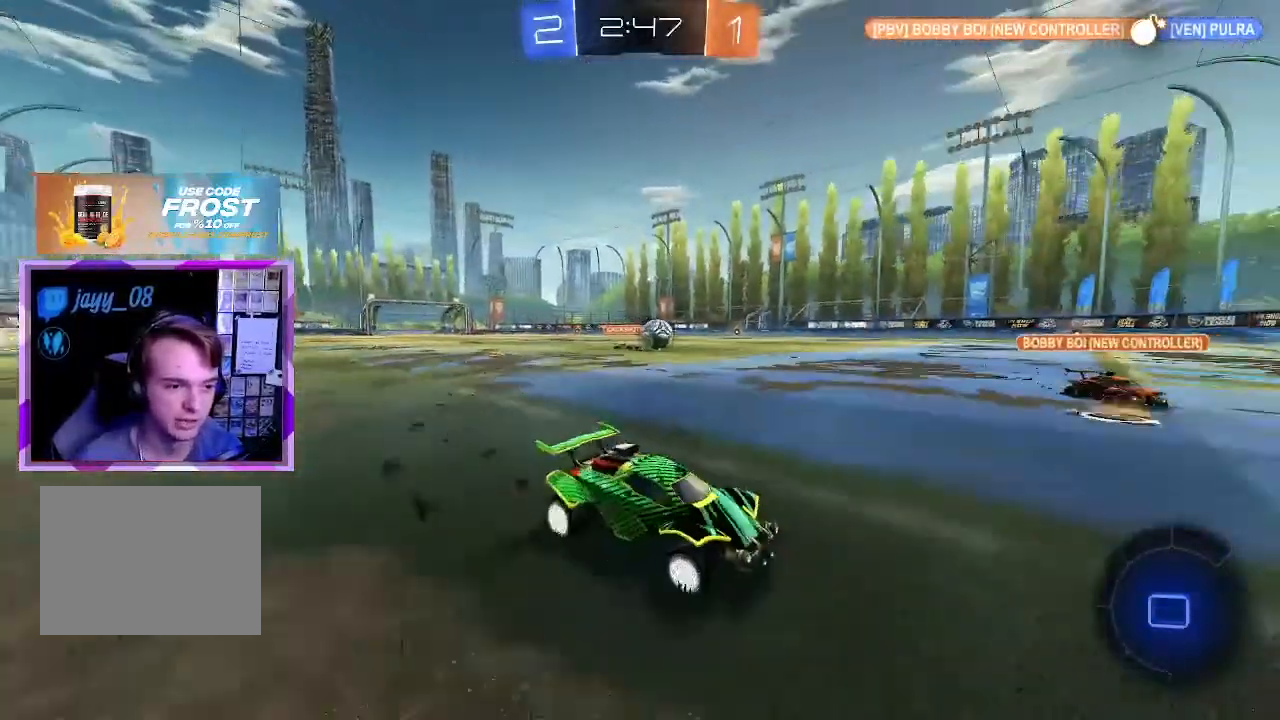
{"keys": [], "mouse": ["left"], "events": [[233, "mouse_right", "down"], [367, "mouse_right", "up"], [417, "a", "up"], [417, "w", "up"]]}
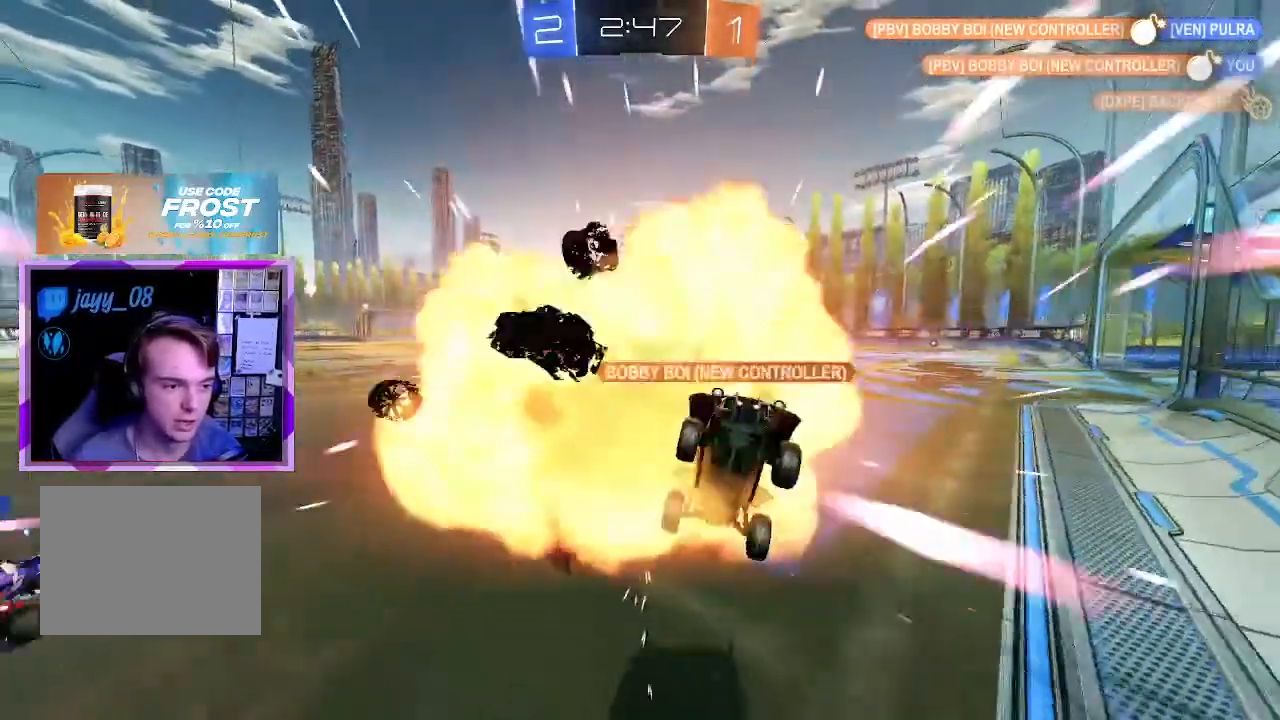
{"keys": ["tab"], "mouse": ["right"], "events": [[150, "q", "down"], [201, "mouse_left", "up"], [201, "q", "up"], [351, "mouse_right", "down"], [351, "tab", "down"], [434, "mouse_right", "up"], [484, "mouse_right", "down"]]}
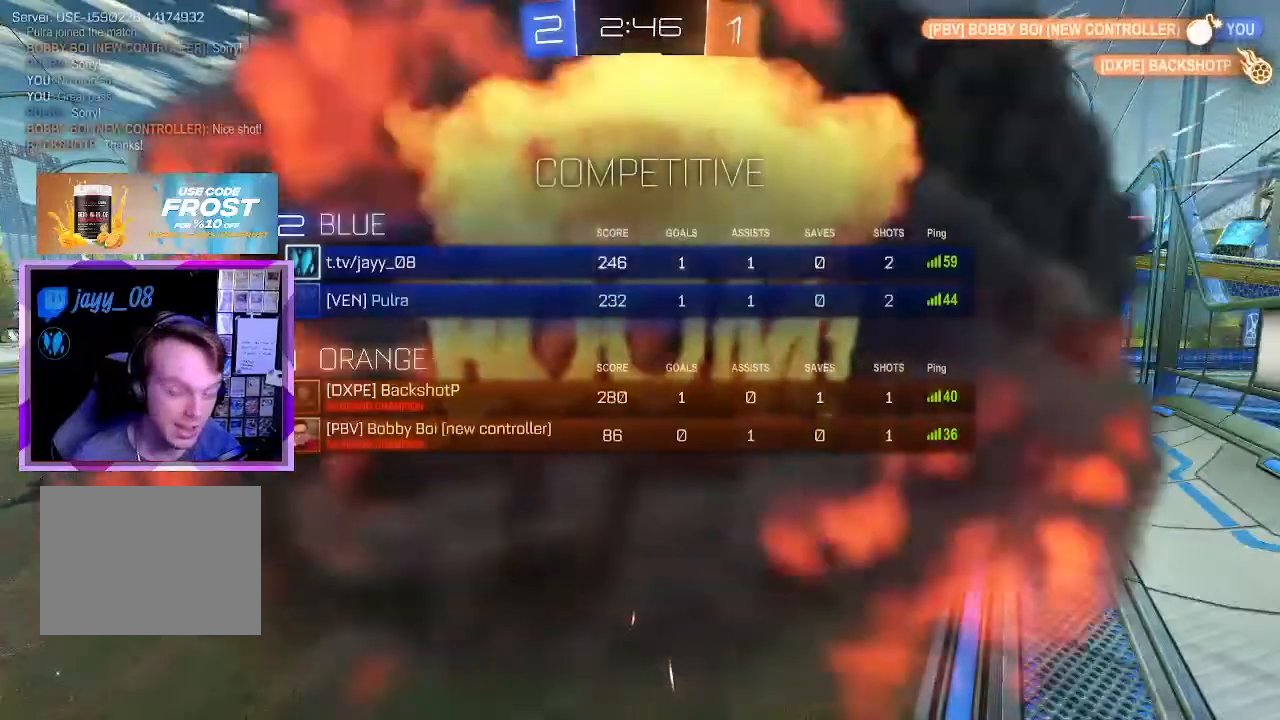
{"keys": ["tab"], "mouse": [], "events": [[83, "mouse_right", "up"], [233, "mouse_right", "down"], [283, "mouse_right", "up"], [384, "mouse_right", "down"], [467, "mouse_right", "up"]]}
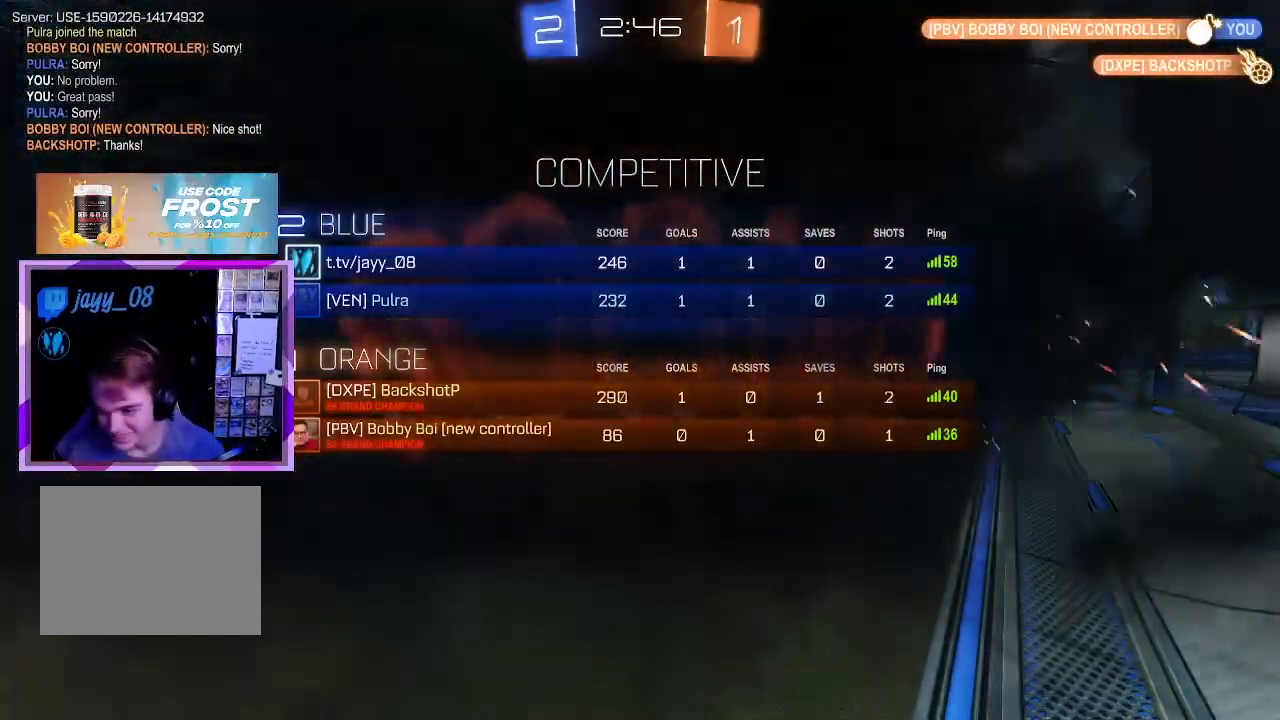
{"keys": [], "mouse": [], "events": [[17, "tab", "up"], [67, "mouse_right", "down"], [150, "mouse_right", "up"], [251, "mouse_right", "down"], [301, "mouse_right", "up"]]}
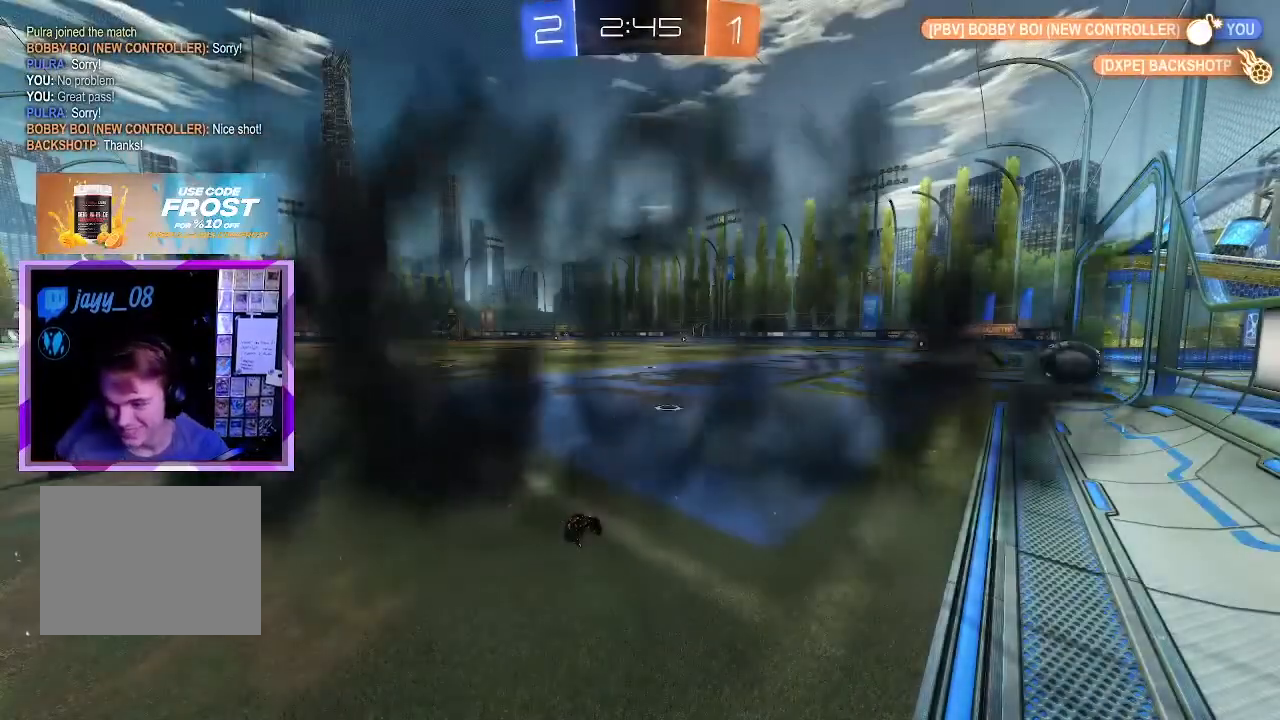
{"keys": ["tab"], "mouse": [], "events": [[350, "mouse_right", "down"], [350, "tab", "down"], [484, "mouse_right", "up"]]}
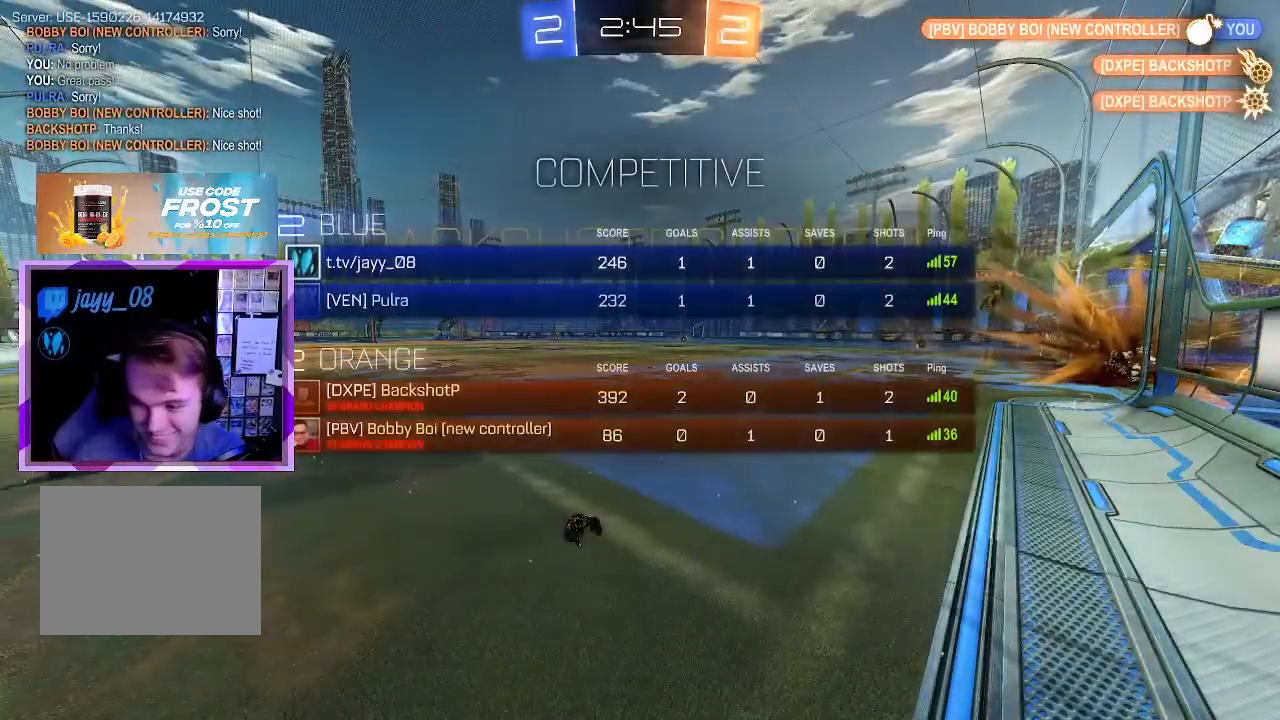
{"keys": ["tab"], "mouse": [], "events": []}
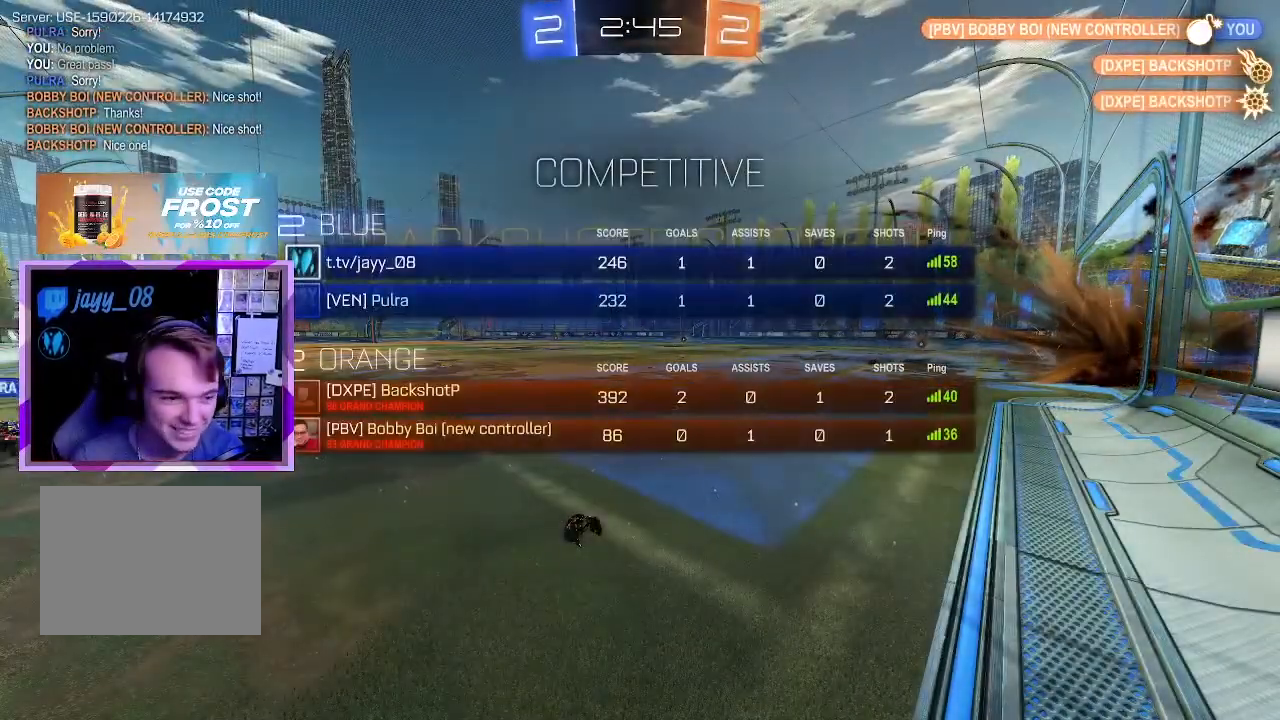
{"keys": ["tab"], "mouse": [], "events": [[283, "tab", "up"], [467, "tab", "down"]]}
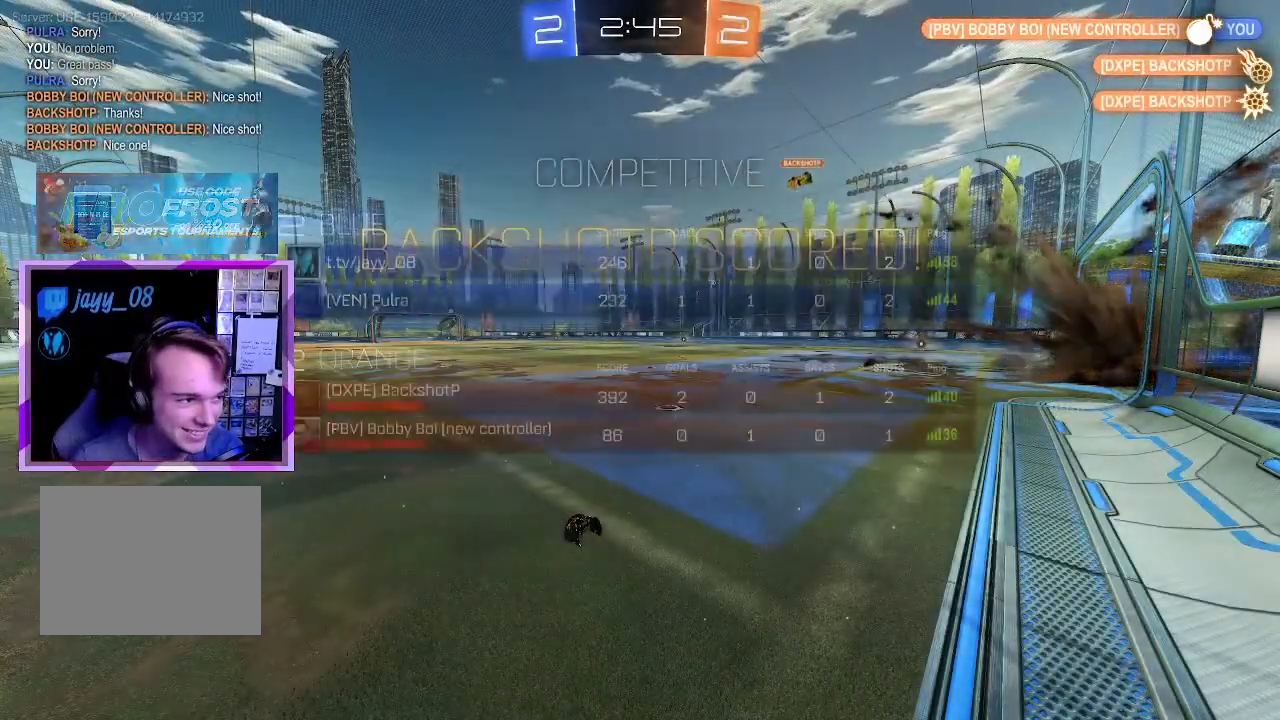
{"keys": ["tab"], "mouse": [], "events": [[150, "mouse_right", "down"], [251, "mouse_right", "up"]]}
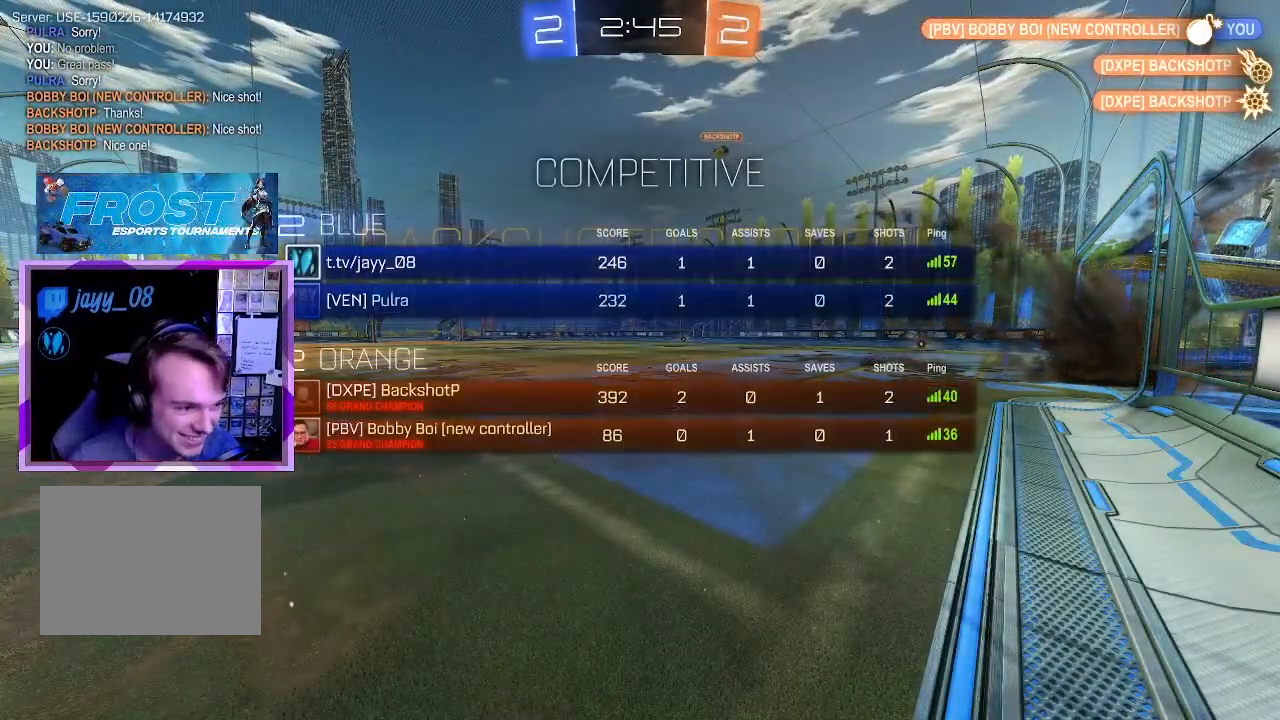
{"keys": ["tab"], "mouse": [], "events": []}
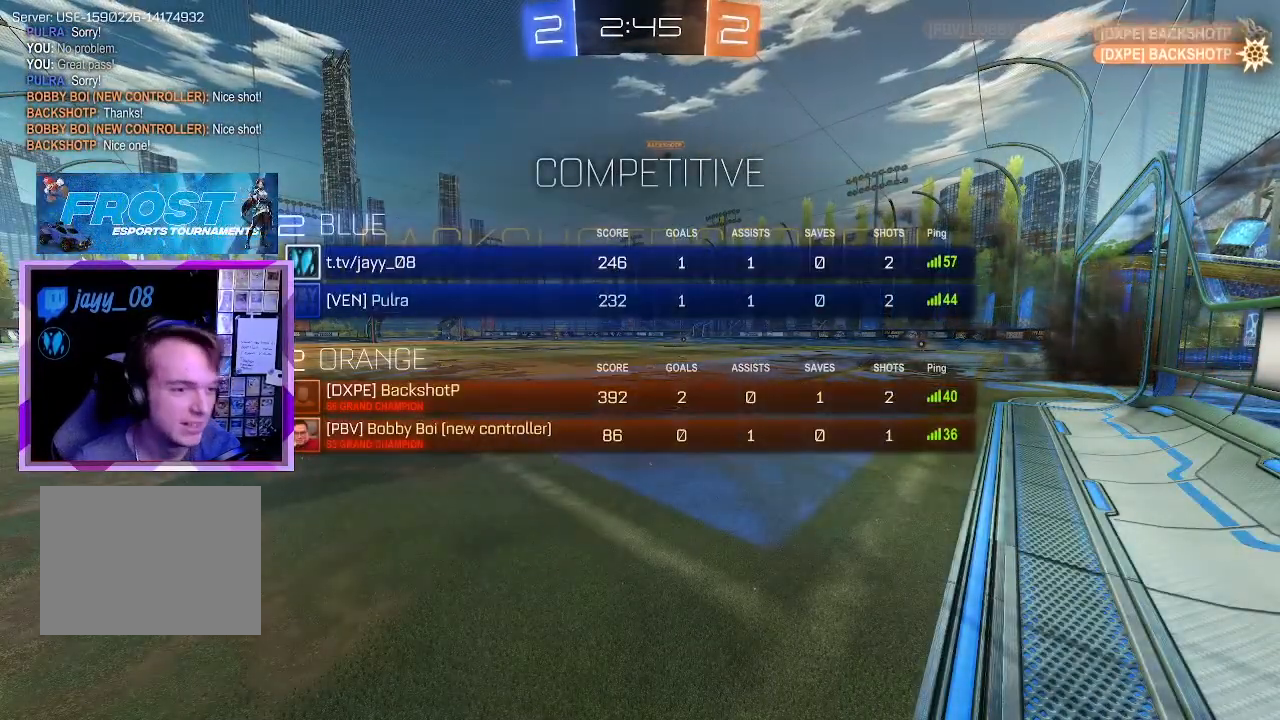
{"keys": [], "mouse": [], "events": [[184, "mouse_right", "down"], [234, "tab", "up"], [284, "mouse_right", "up"]]}
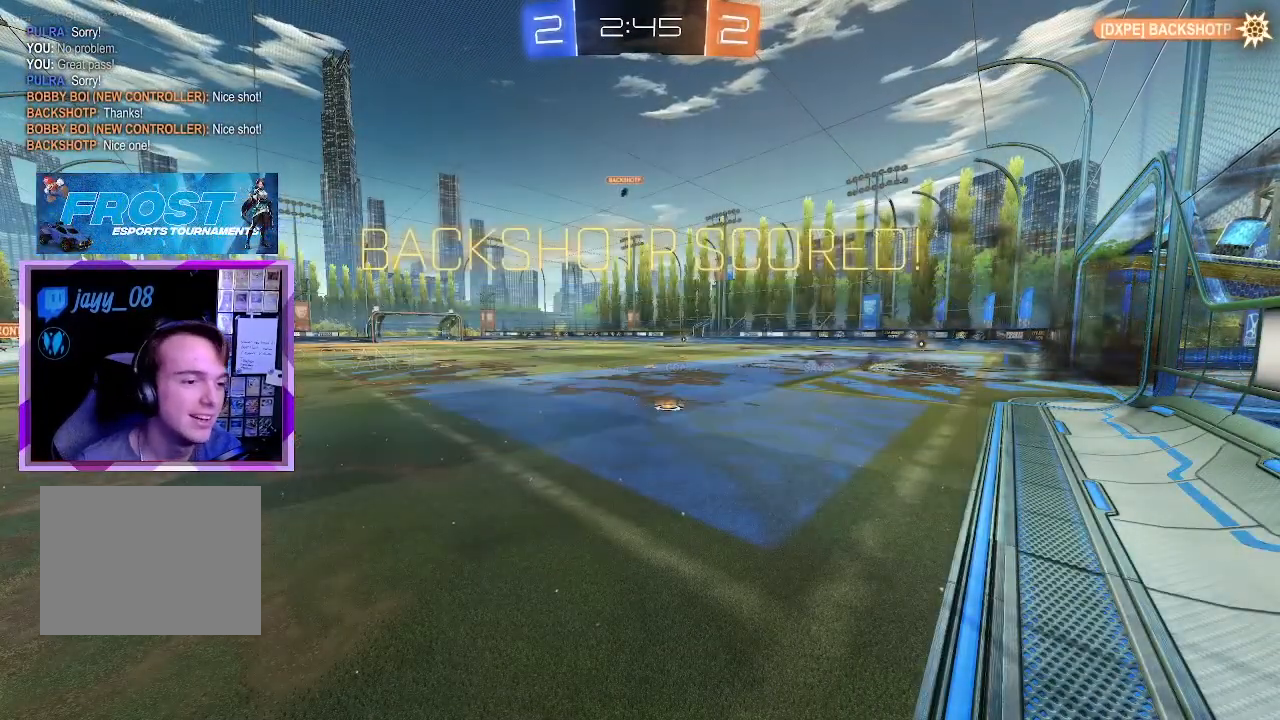
{"keys": [], "mouse": [], "events": []}
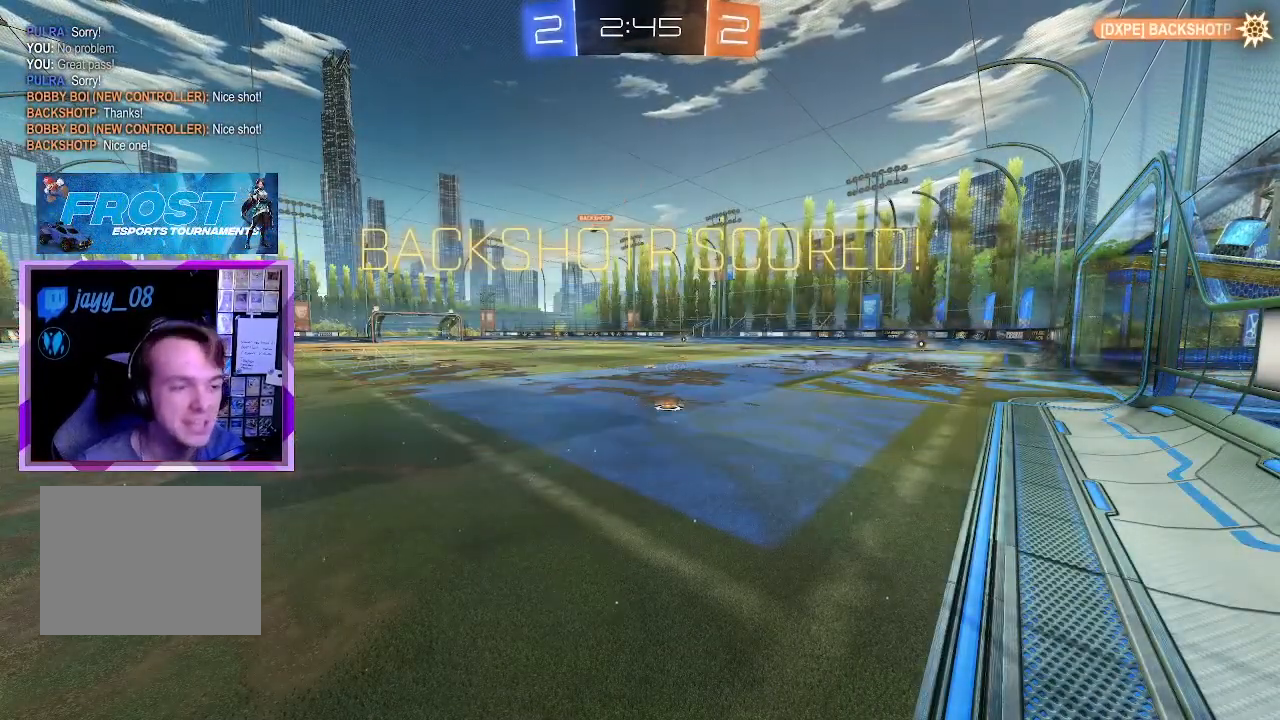
{"keys": [], "mouse": [], "events": []}
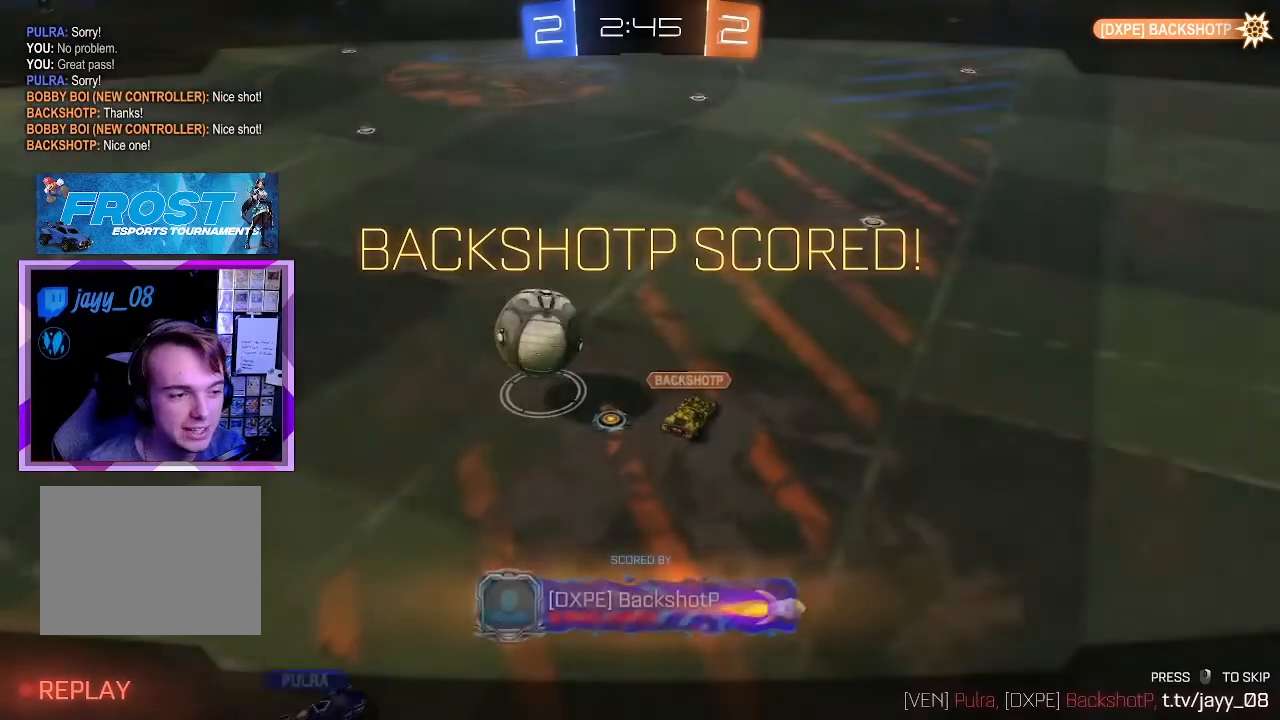
{"keys": [], "mouse": [], "events": [[100, "tab", "down"], [233, "mouse_right", "down"], [333, "mouse_right", "up"], [333, "tab", "up"]]}
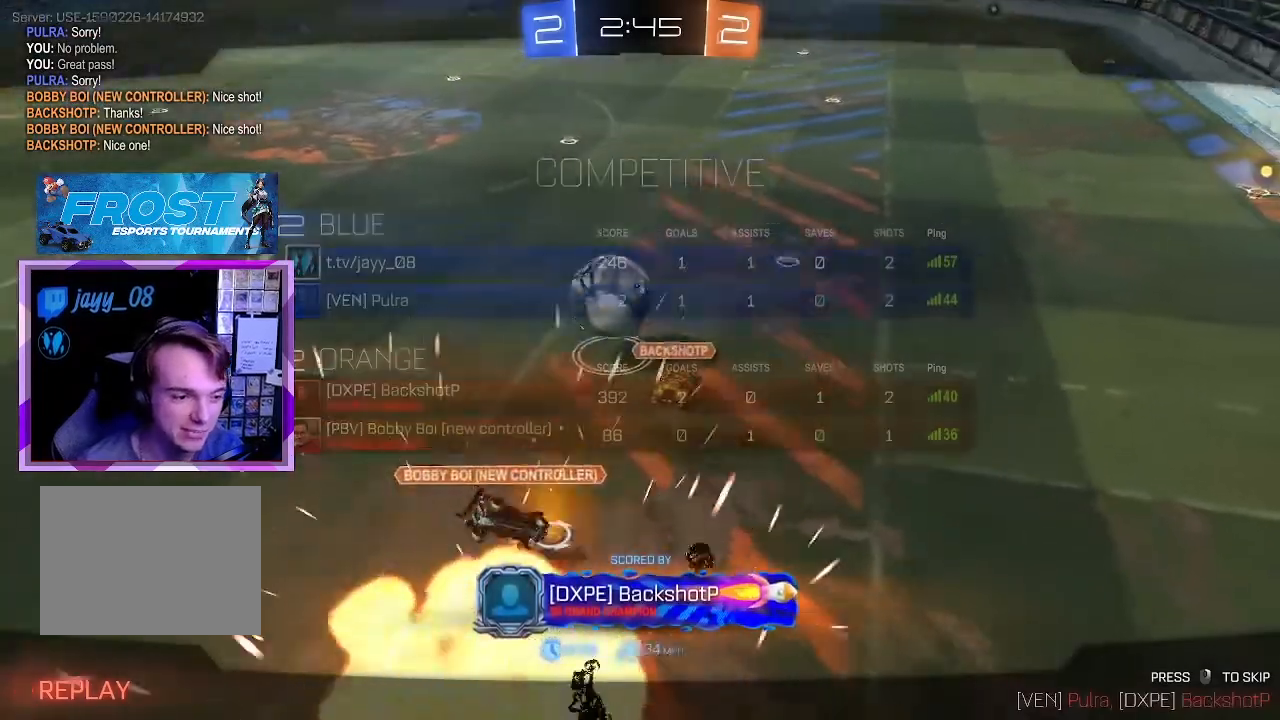
{"keys": [], "mouse": [], "events": []}